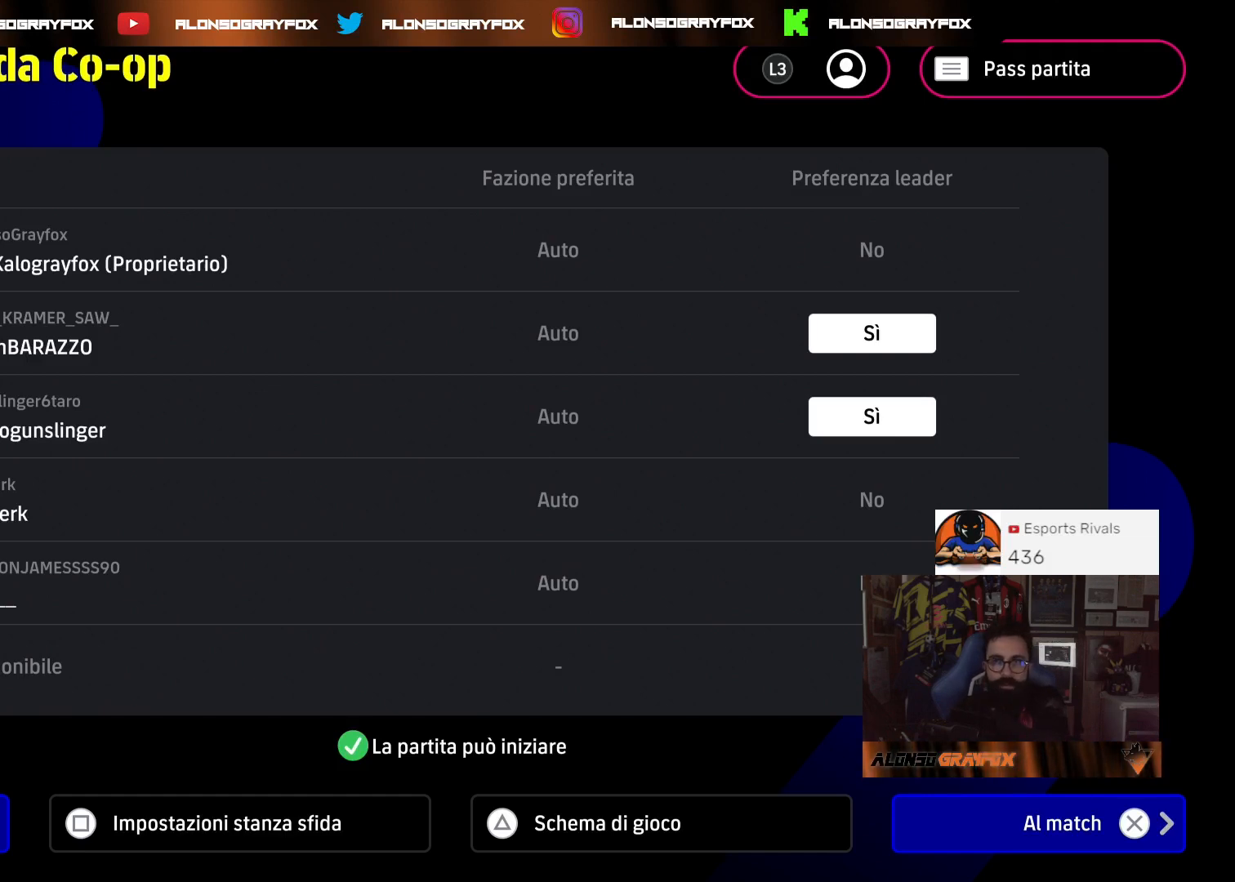
Gameplay with a controller (PlayStation layout); each line is a JSON object with the inputs held at the frame after it. "events" lists button and stick changes between this image and that frame as [ms after this image, input, new state], when the widget could be followed in between.
{"buttons": [], "left_stick": "center", "right_stick": "center", "events": [[100, "L3", "down"], [200, "L3", "up"], [200, "left_stick", "up"], [333, "left_stick", "center"]]}
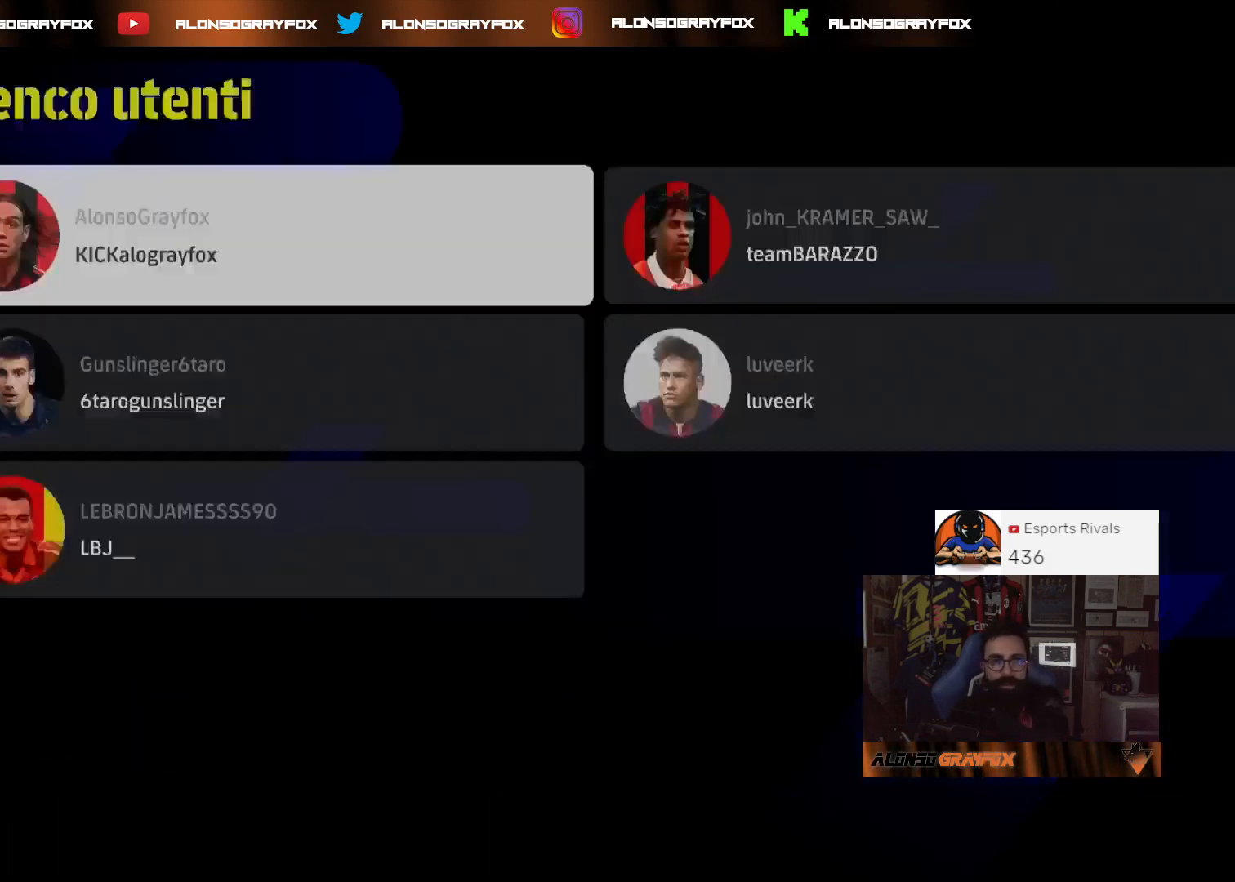
{"buttons": [], "left_stick": "center", "right_stick": "center", "events": []}
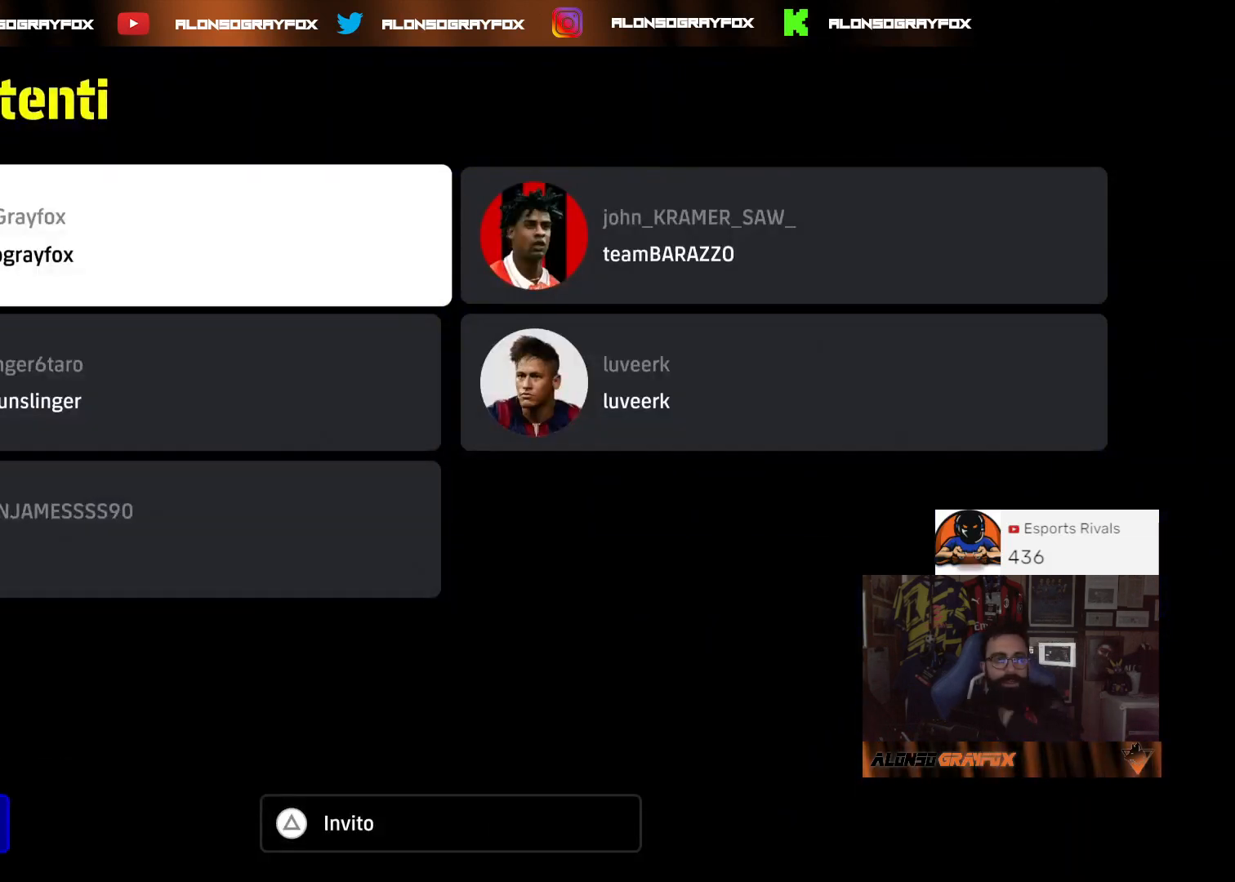
{"buttons": [], "left_stick": "center", "right_stick": "center", "events": []}
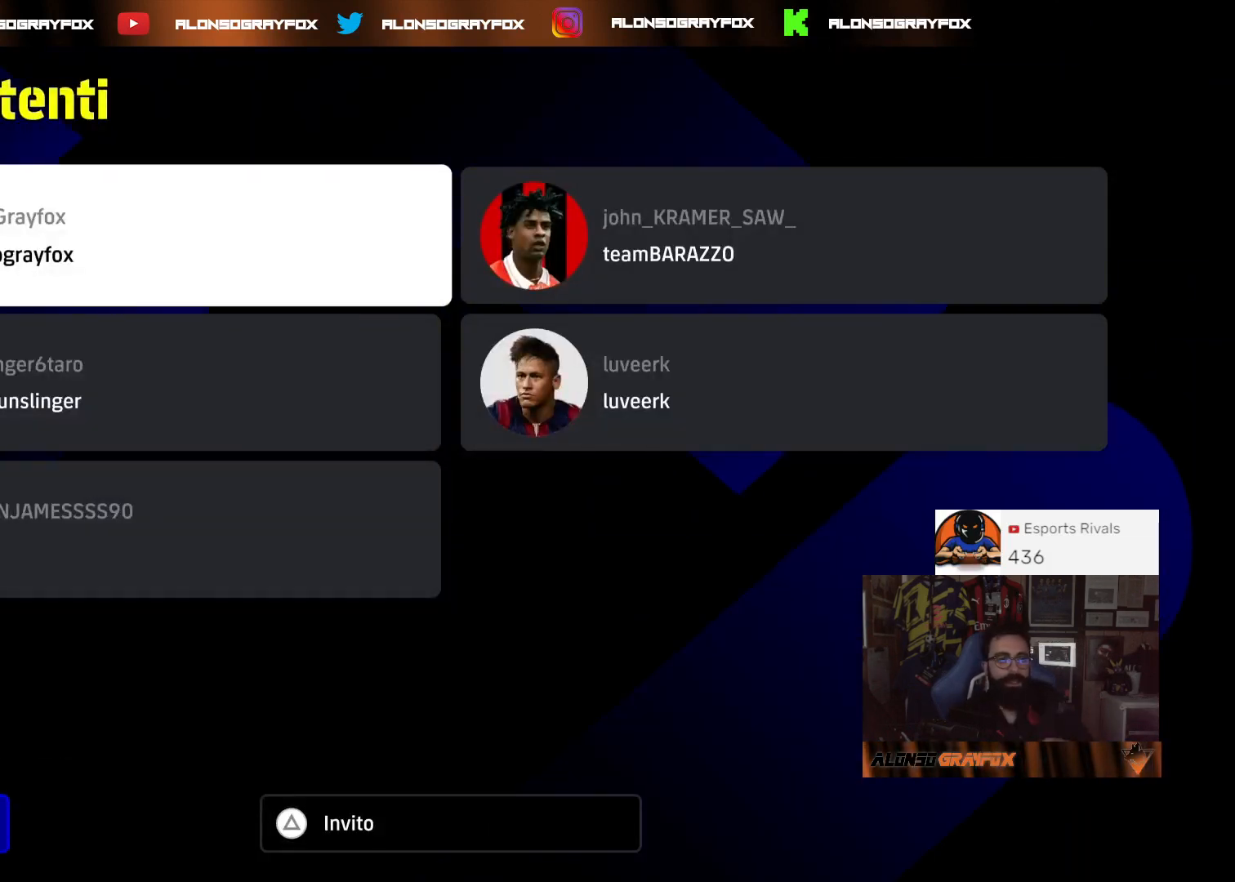
{"buttons": [], "left_stick": "center", "right_stick": "center", "events": [[100, "TRIANGLE", "down"], [233, "TRIANGLE", "up"]]}
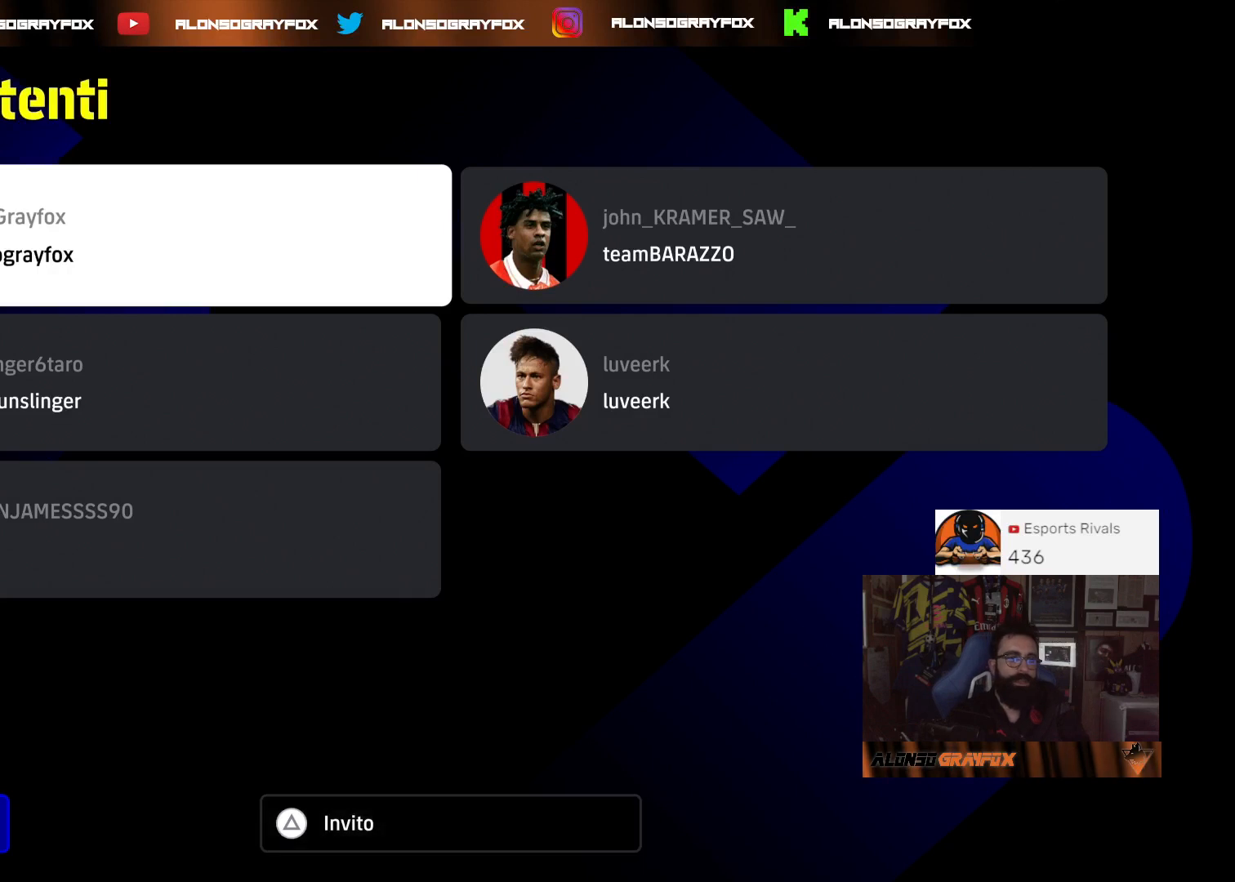
{"buttons": [], "left_stick": "center", "right_stick": "center", "events": []}
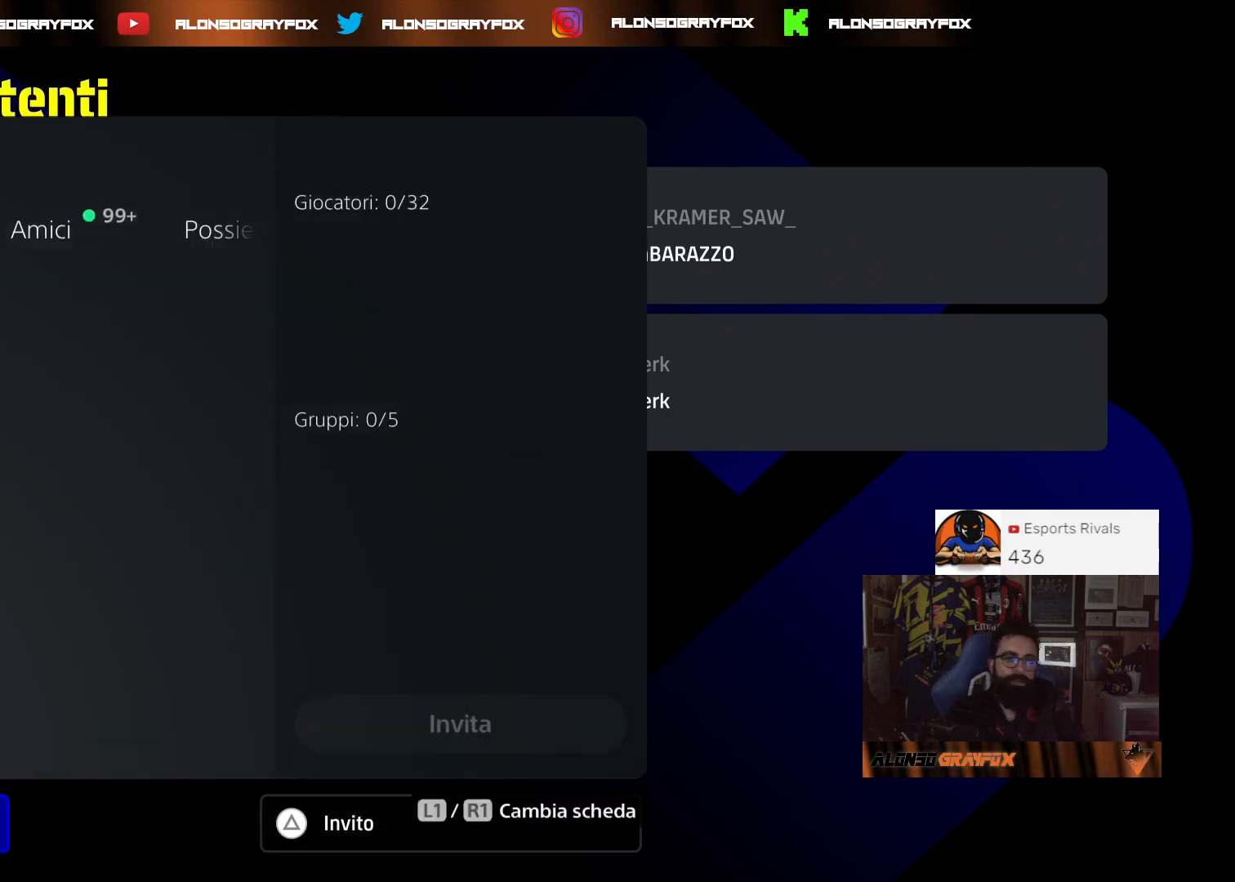
{"buttons": [], "left_stick": "center", "right_stick": "center", "events": []}
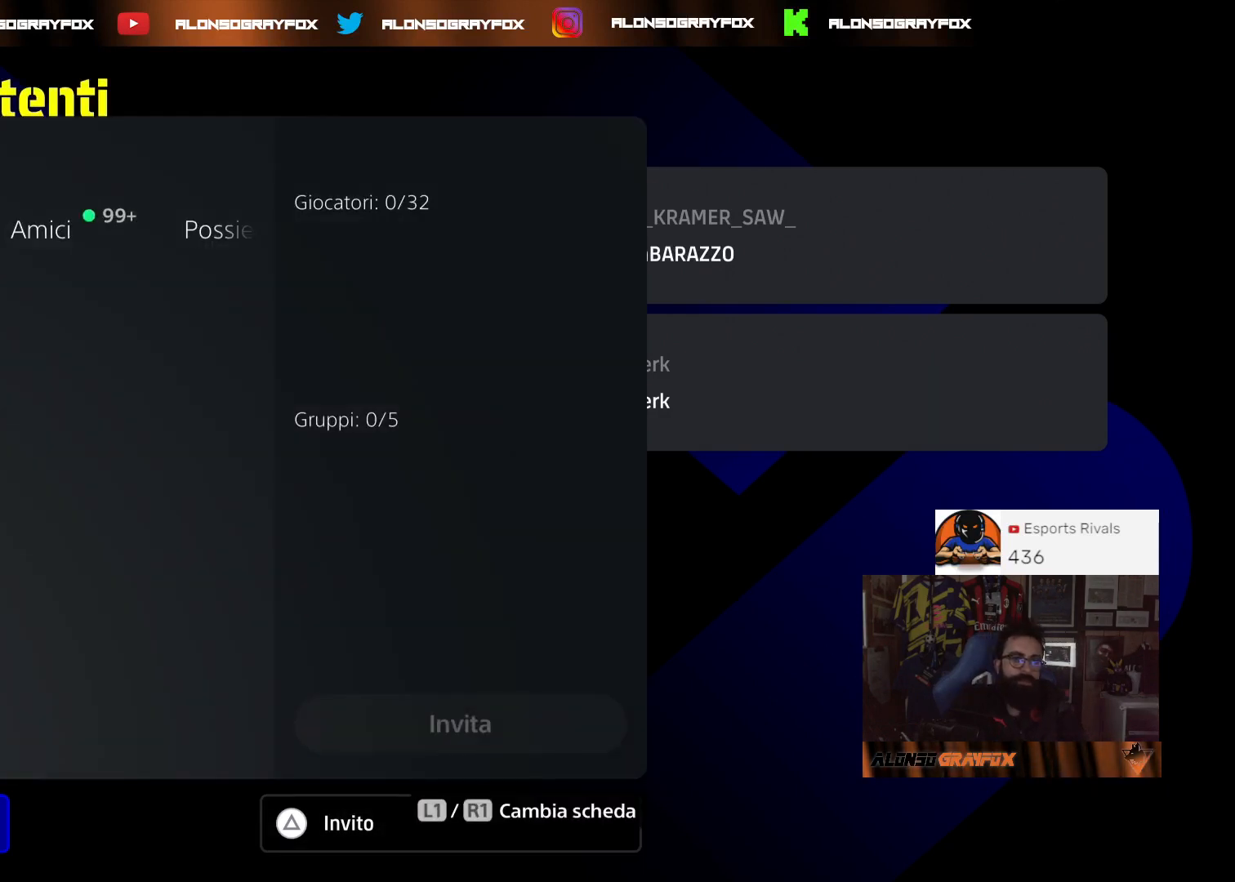
{"buttons": [], "left_stick": "center", "right_stick": "center", "events": []}
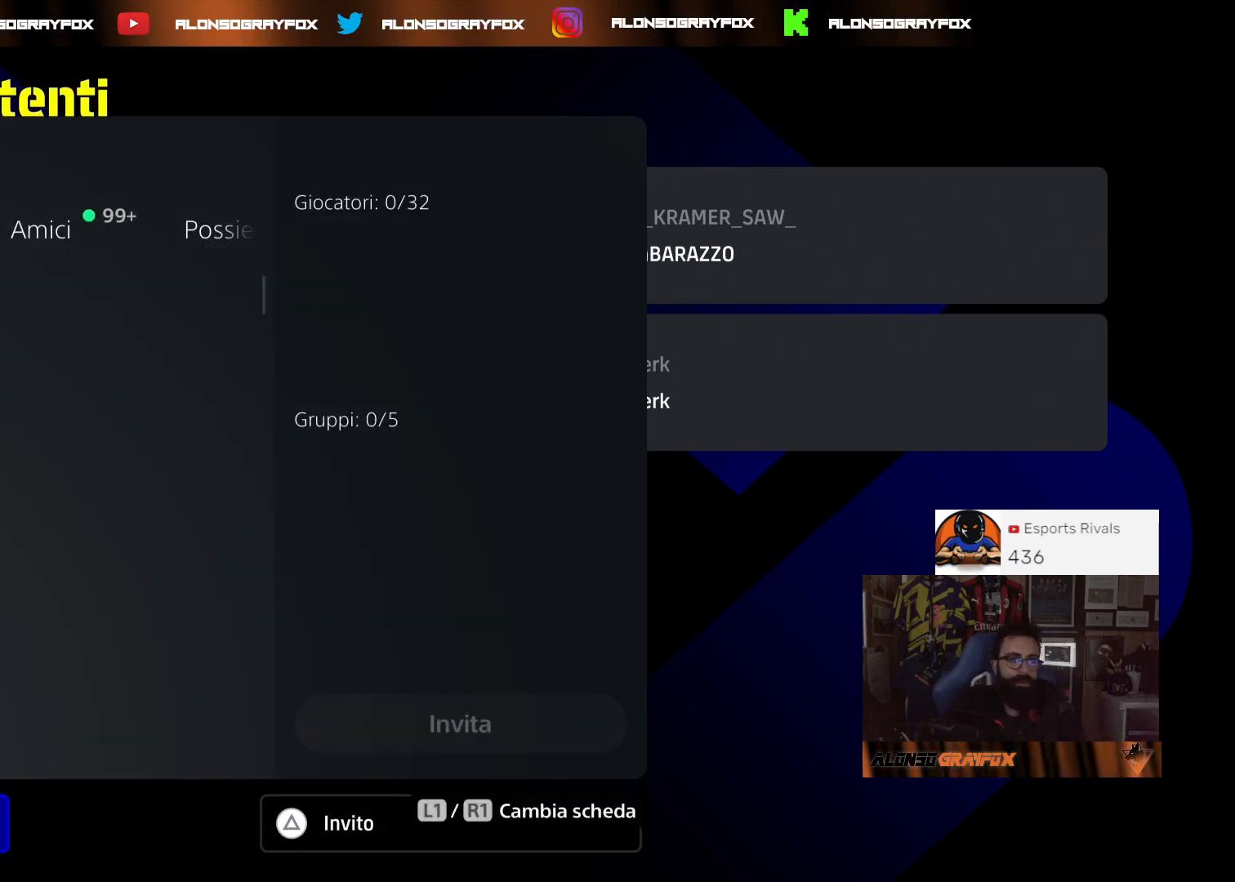
{"buttons": [], "left_stick": "center", "right_stick": "center", "events": [[367, "DPAD_LEFT", "down"], [467, "DPAD_LEFT", "up"]]}
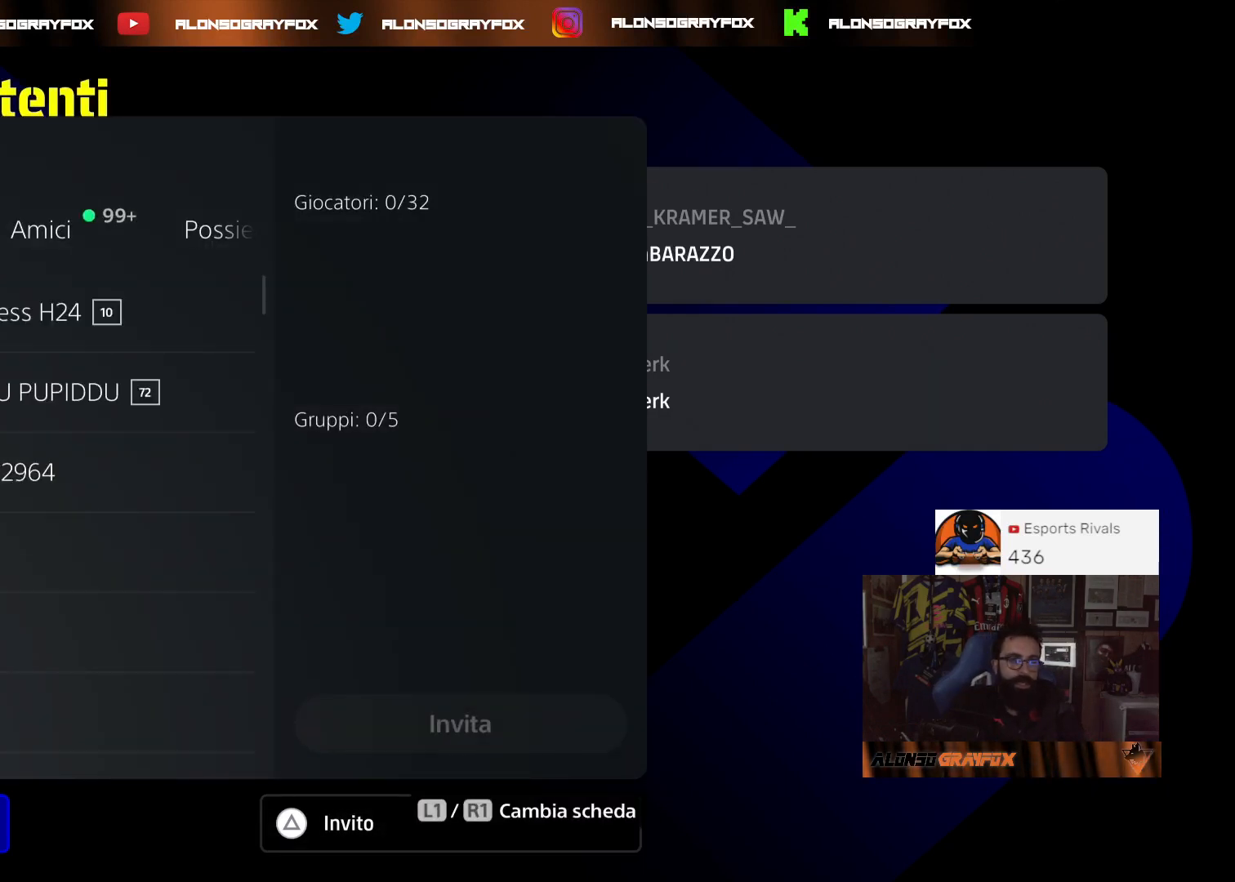
{"buttons": [], "left_stick": "center", "right_stick": "center", "events": [[300, "DPAD_DOWN", "down"], [433, "DPAD_DOWN", "up"]]}
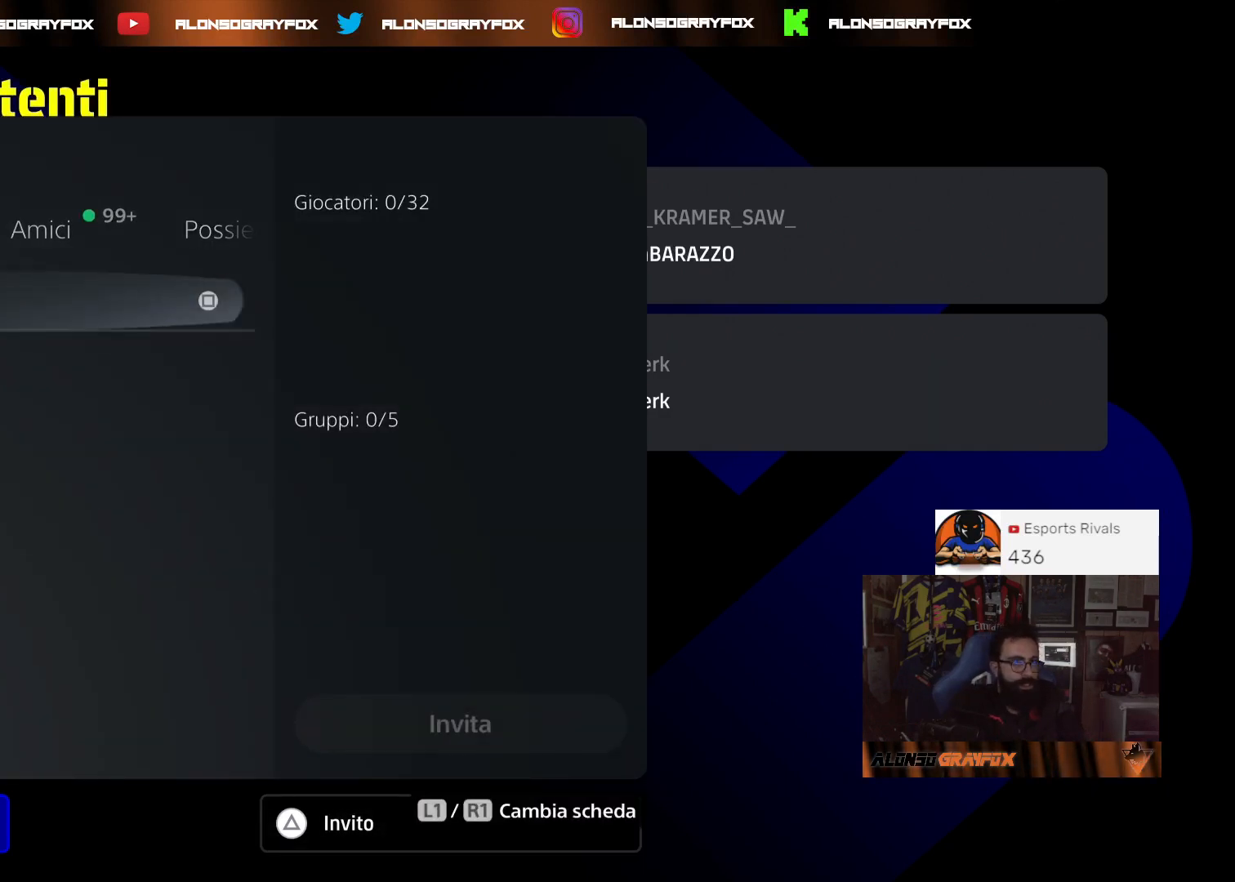
{"buttons": [], "left_stick": "center", "right_stick": "center", "events": []}
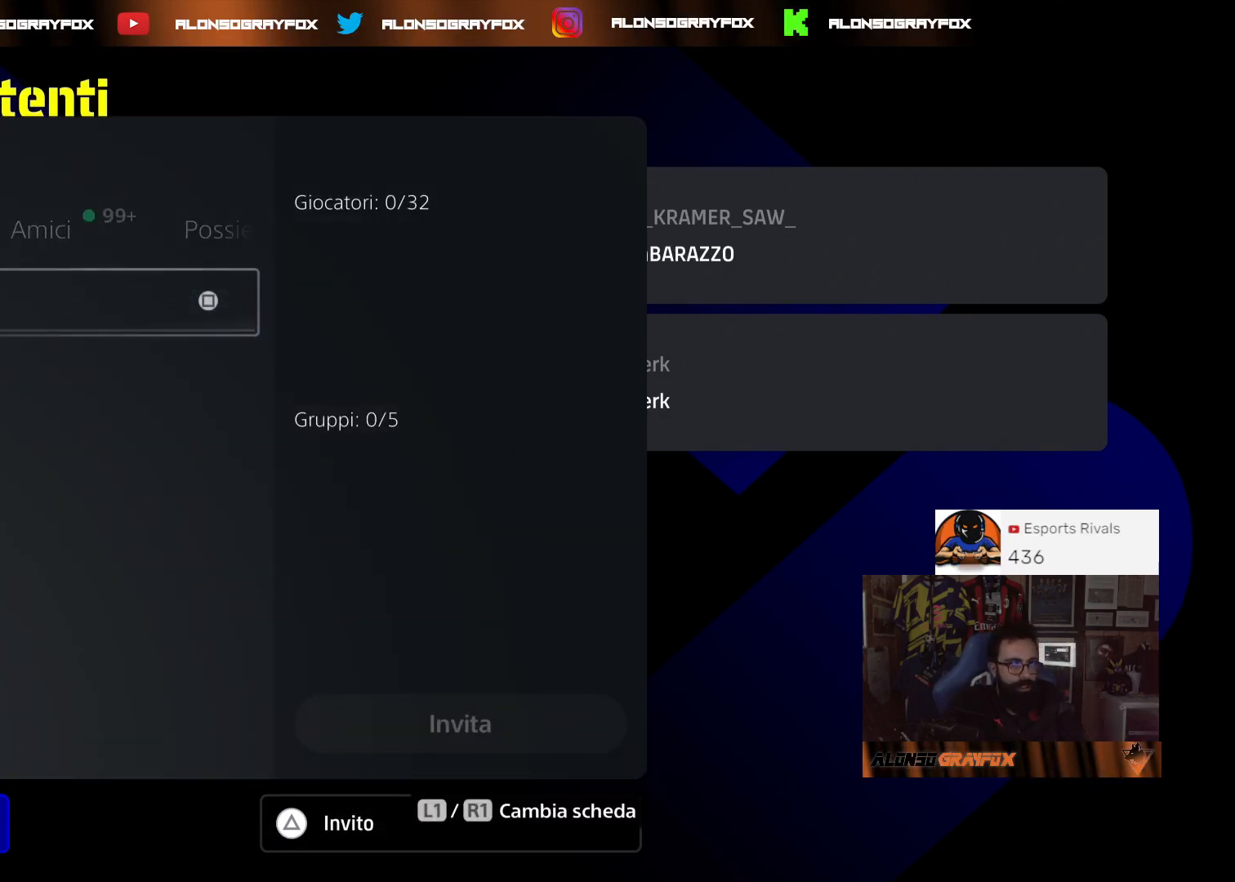
{"buttons": [], "left_stick": "center", "right_stick": "center", "events": [[33, "CROSS", "down"], [167, "CROSS", "up"]]}
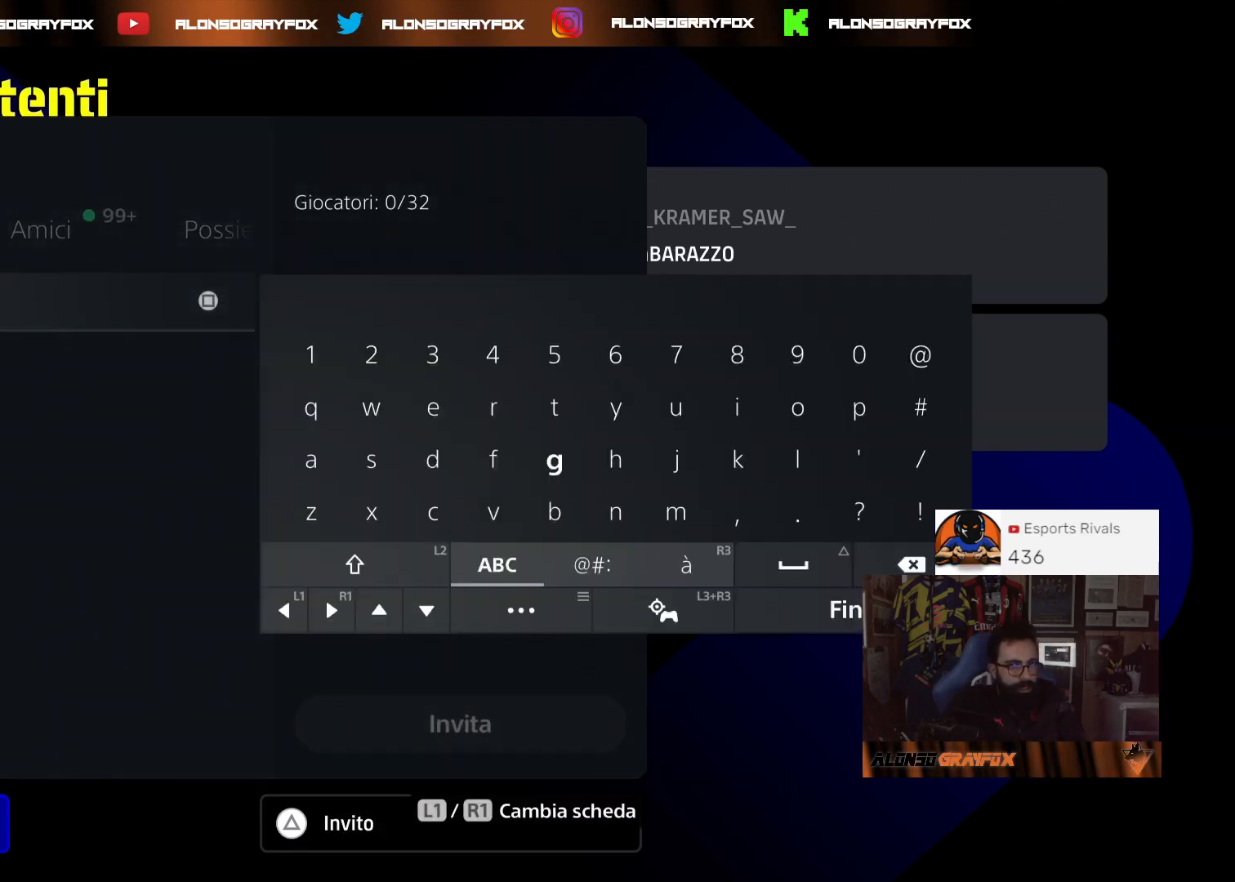
{"buttons": [], "left_stick": "center", "right_stick": "center", "events": [[367, "DPAD_DOWN", "down"], [500, "DPAD_DOWN", "up"]]}
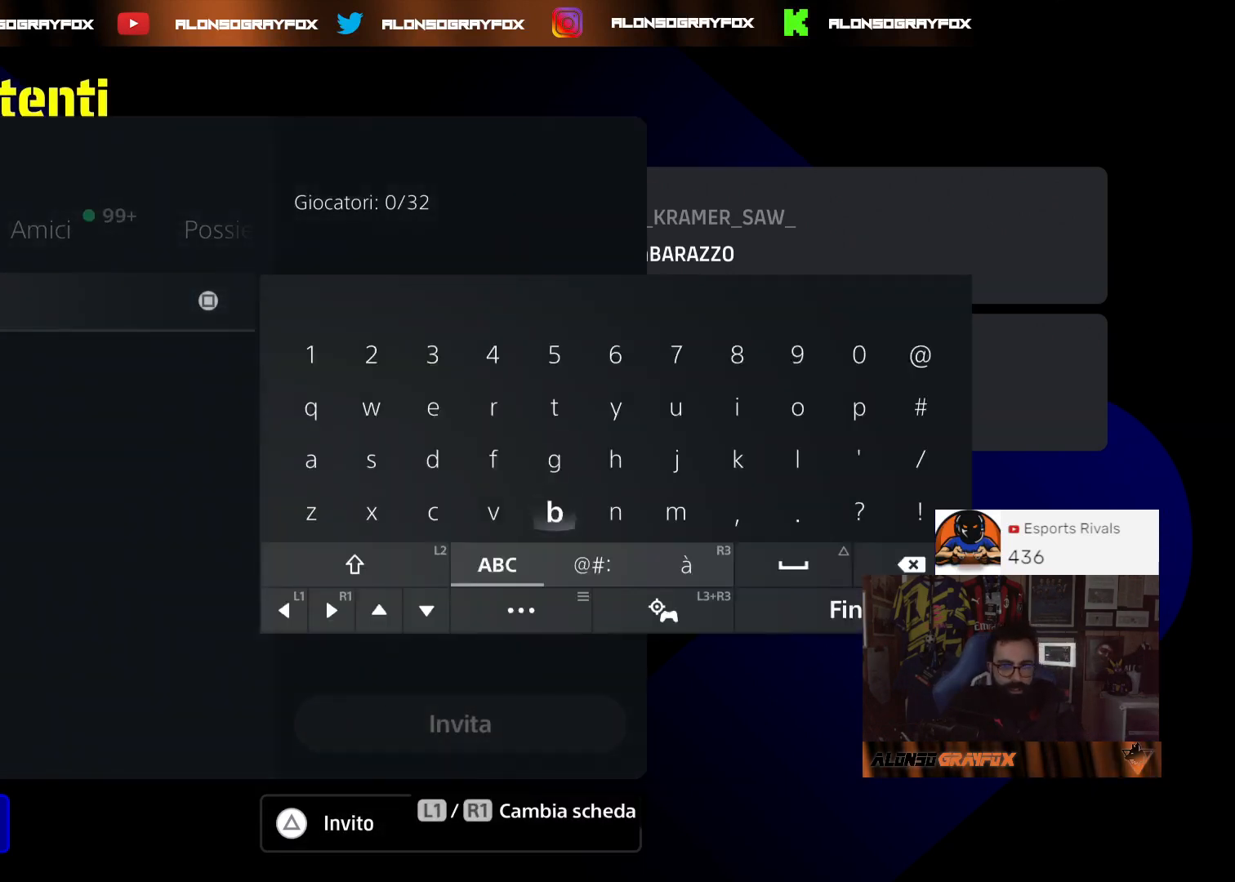
{"buttons": [], "left_stick": "center", "right_stick": "center", "events": [[67, "DPAD_LEFT", "down"], [167, "DPAD_LEFT", "up"], [333, "CROSS", "down"], [400, "CROSS", "up"], [400, "DPAD_RIGHT", "down"], [500, "DPAD_RIGHT", "up"]]}
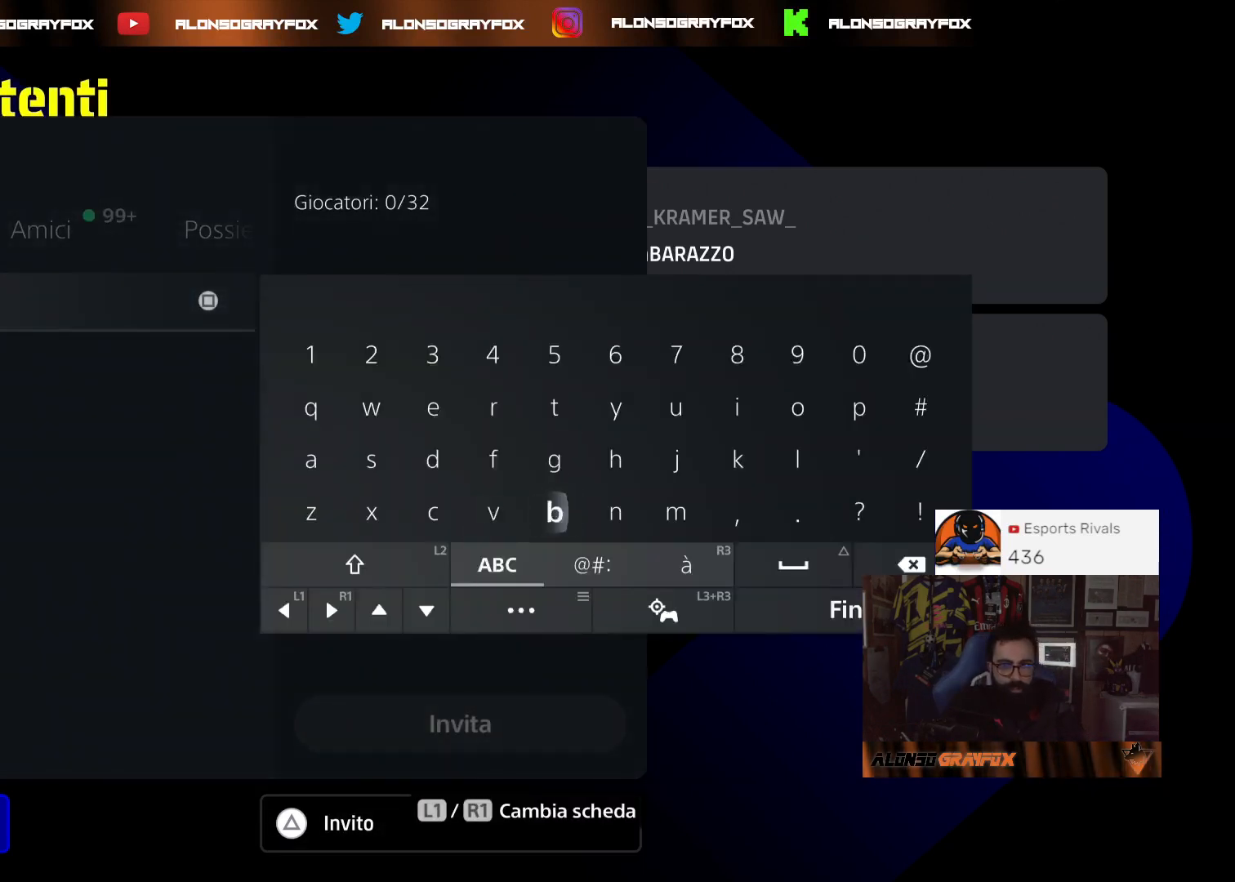
{"buttons": [], "left_stick": "center", "right_stick": "center", "events": [[100, "DPAD_RIGHT", "down"], [167, "DPAD_RIGHT", "up"], [233, "DPAD_RIGHT", "down"], [267, "DPAD_RIGHT", "up"]]}
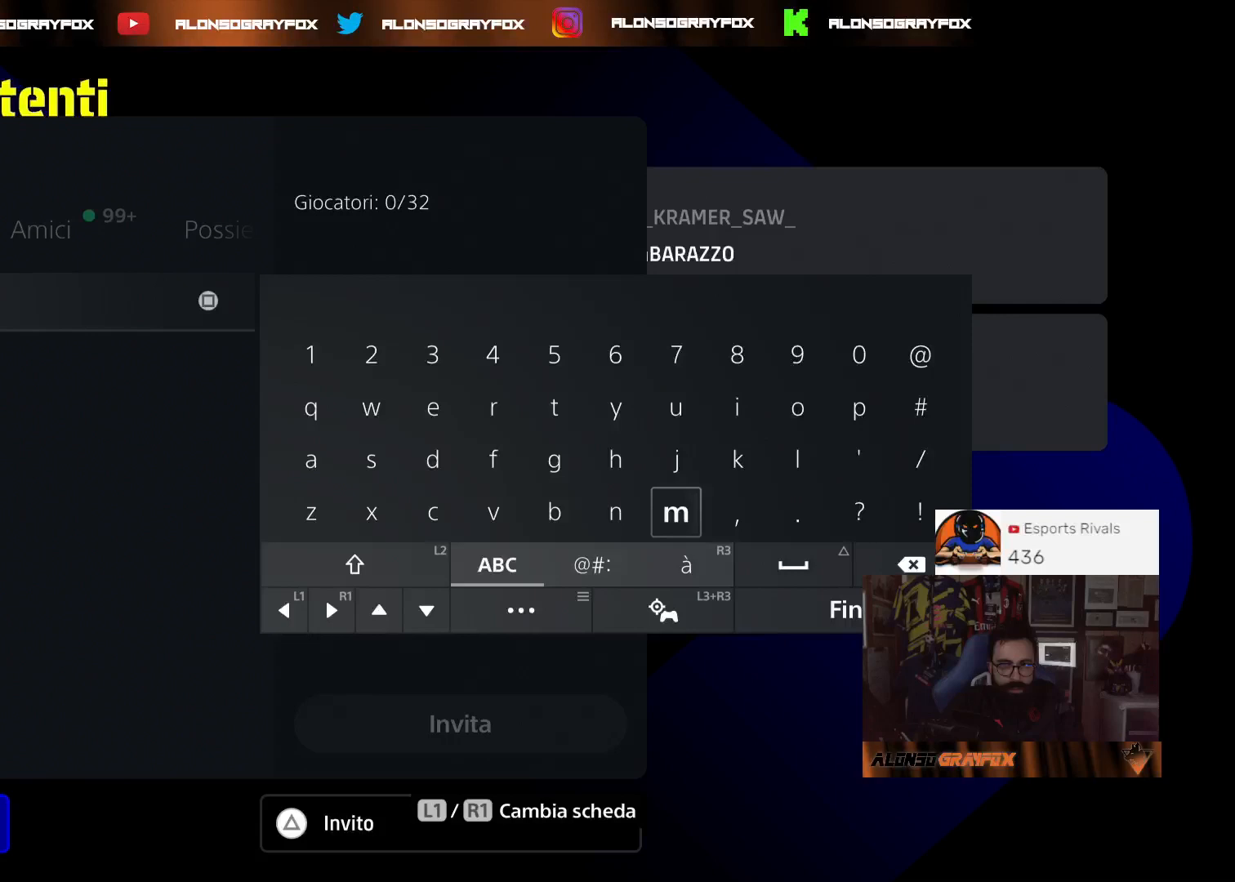
{"buttons": ["CROSS"], "left_stick": "center", "right_stick": "center", "events": [[33, "DPAD_UP", "down"], [133, "DPAD_UP", "up"], [200, "DPAD_UP", "down"], [267, "DPAD_UP", "up"], [333, "DPAD_RIGHT", "down"], [433, "DPAD_RIGHT", "up"], [500, "CROSS", "down"]]}
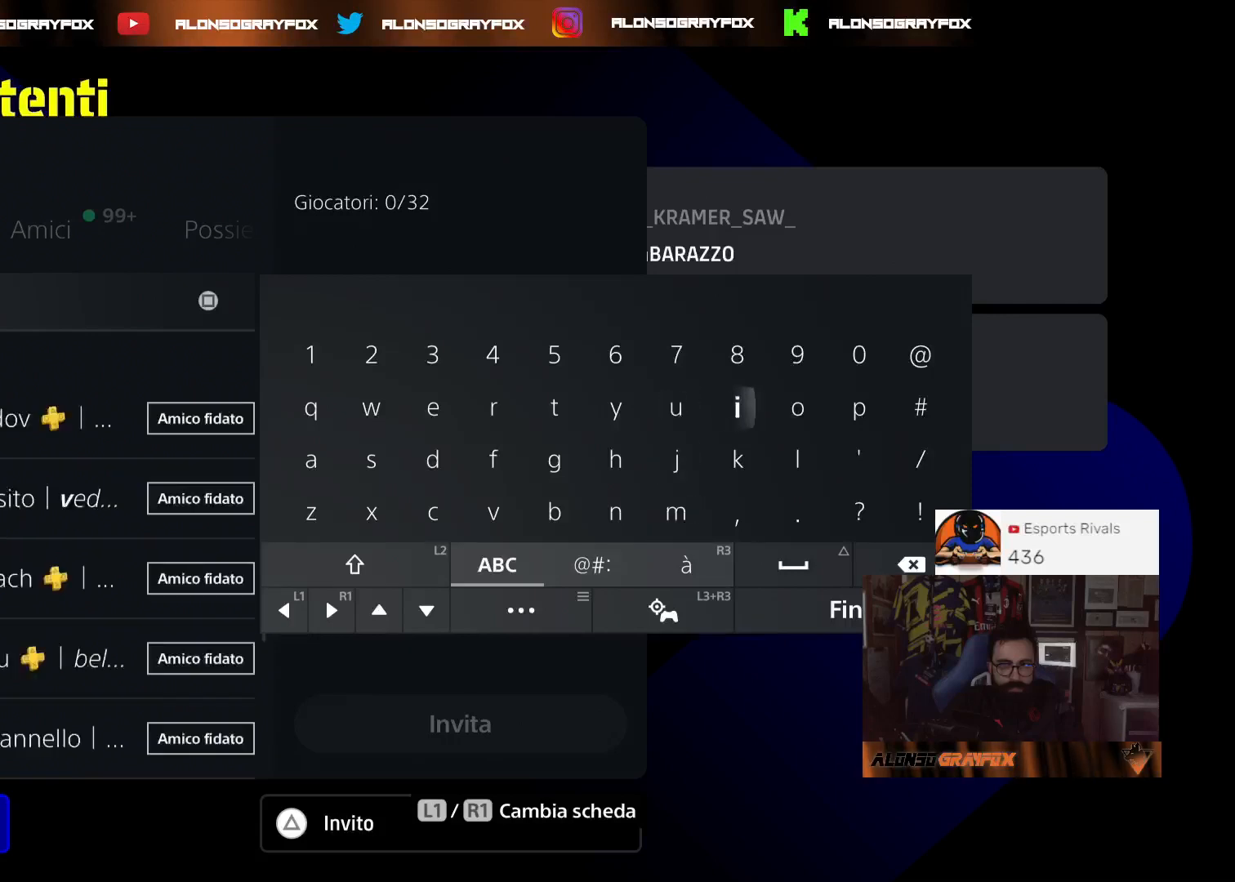
{"buttons": ["DPAD_LEFT"], "left_stick": "center", "right_stick": "center", "events": [[67, "CROSS", "up"], [67, "DPAD_DOWN", "down"], [200, "DPAD_DOWN", "up"], [300, "DPAD_DOWN", "down"], [333, "DPAD_DOWN", "up"], [433, "DPAD_LEFT", "down"]]}
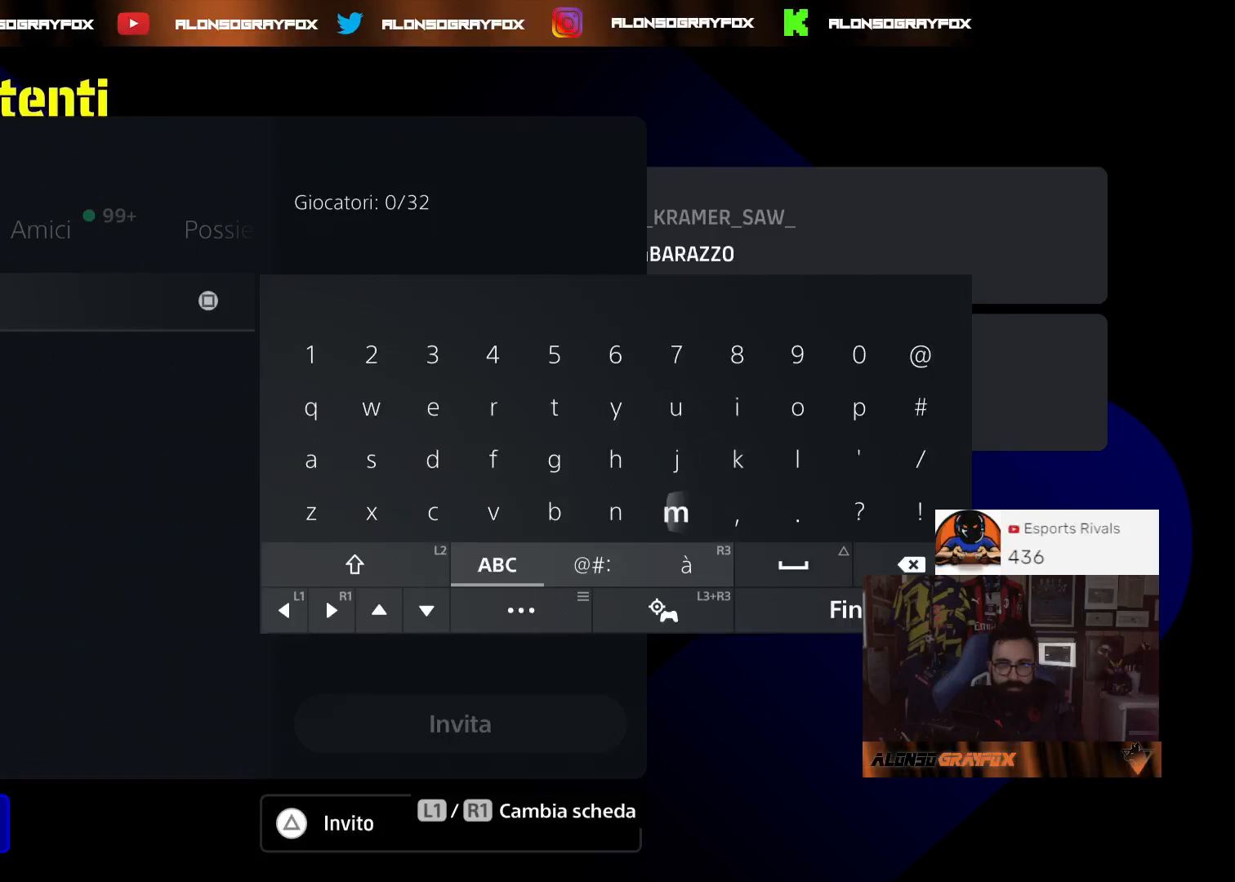
{"buttons": ["R2"], "left_stick": "center", "right_stick": "center", "events": [[133, "CROSS", "down"], [200, "DPAD_LEFT", "up"], [300, "CROSS", "up"], [367, "R2", "down"]]}
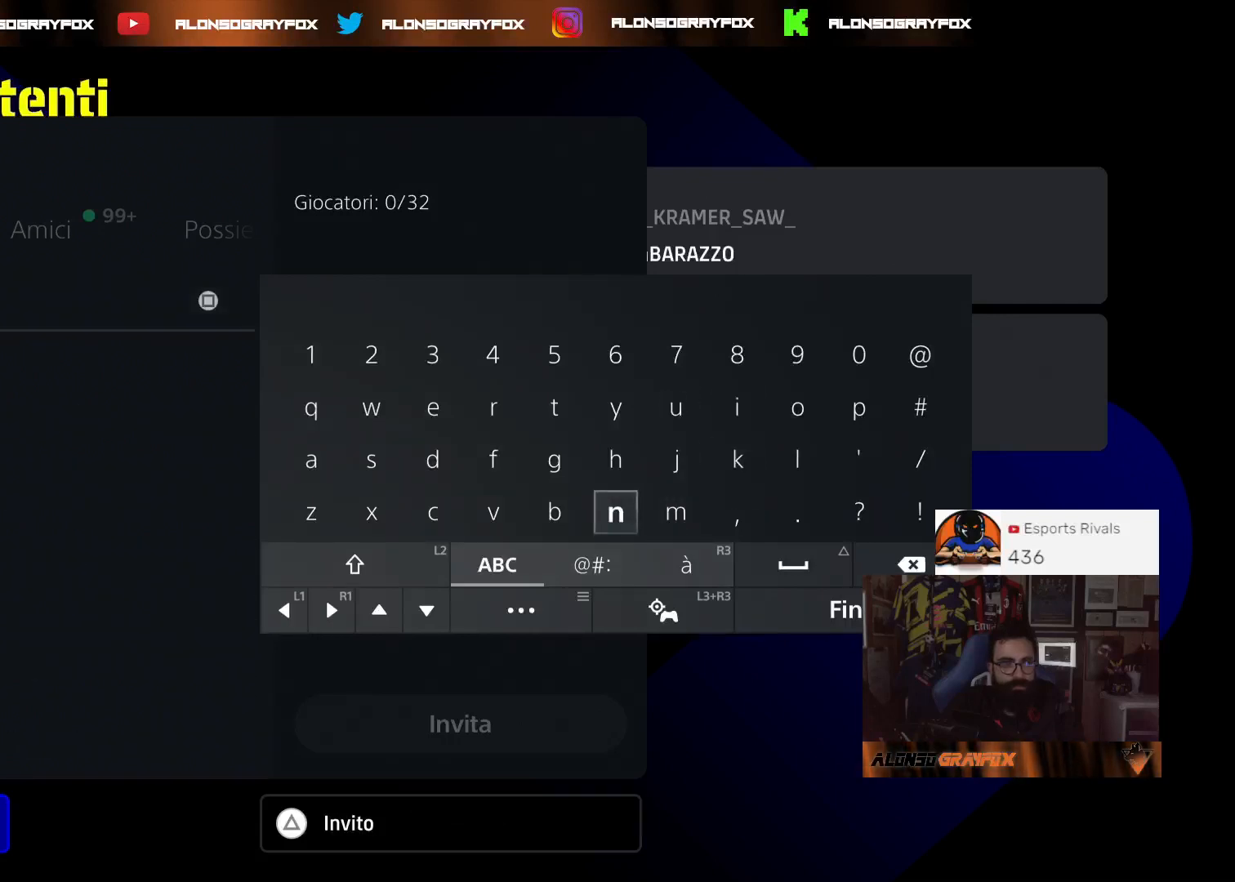
{"buttons": [], "left_stick": "center", "right_stick": "center", "events": [[33, "R2", "up"]]}
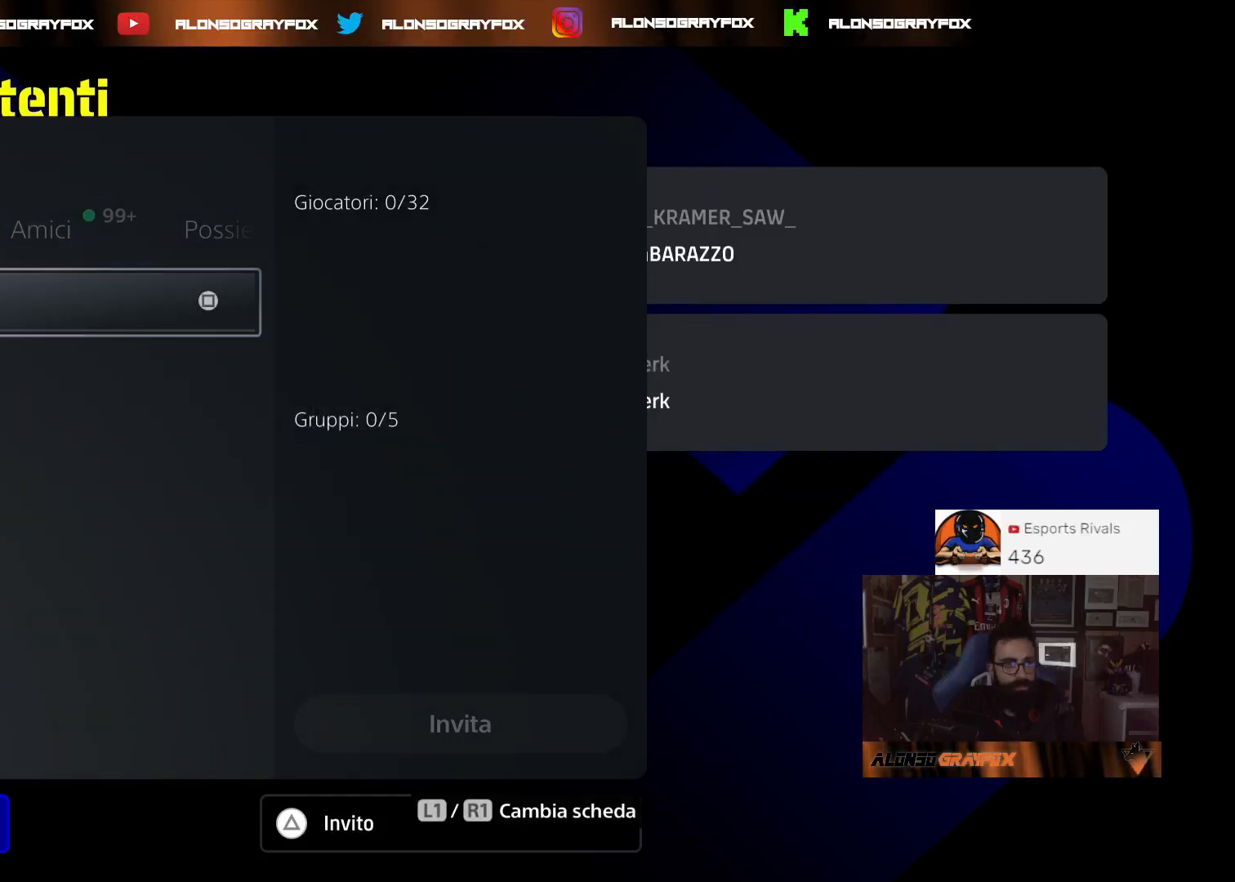
{"buttons": [], "left_stick": "center", "right_stick": "center", "events": [[333, "DPAD_DOWN", "down"], [467, "DPAD_DOWN", "up"]]}
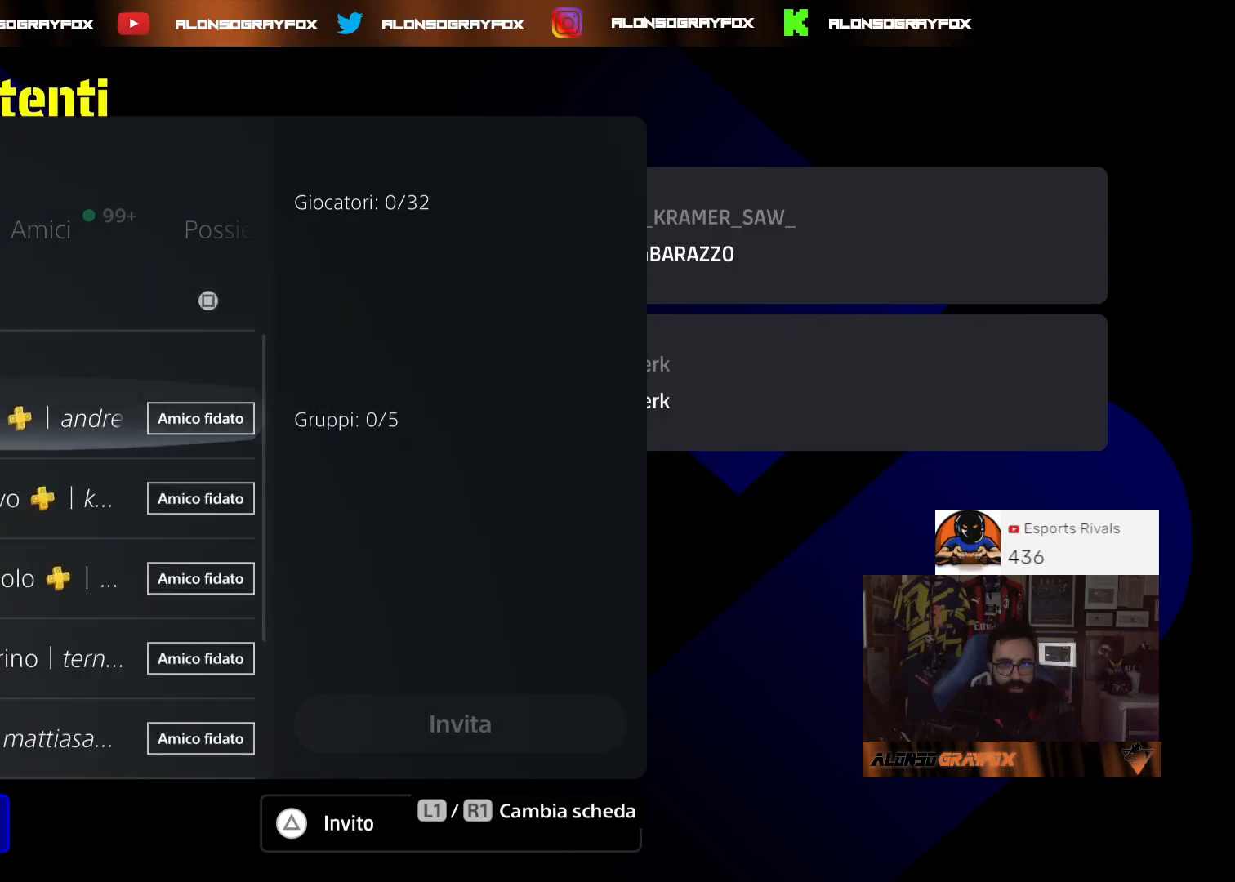
{"buttons": ["CROSS"], "left_stick": "center", "right_stick": "center", "events": [[333, "DPAD_DOWN", "down"], [400, "CROSS", "down"], [400, "DPAD_DOWN", "up"]]}
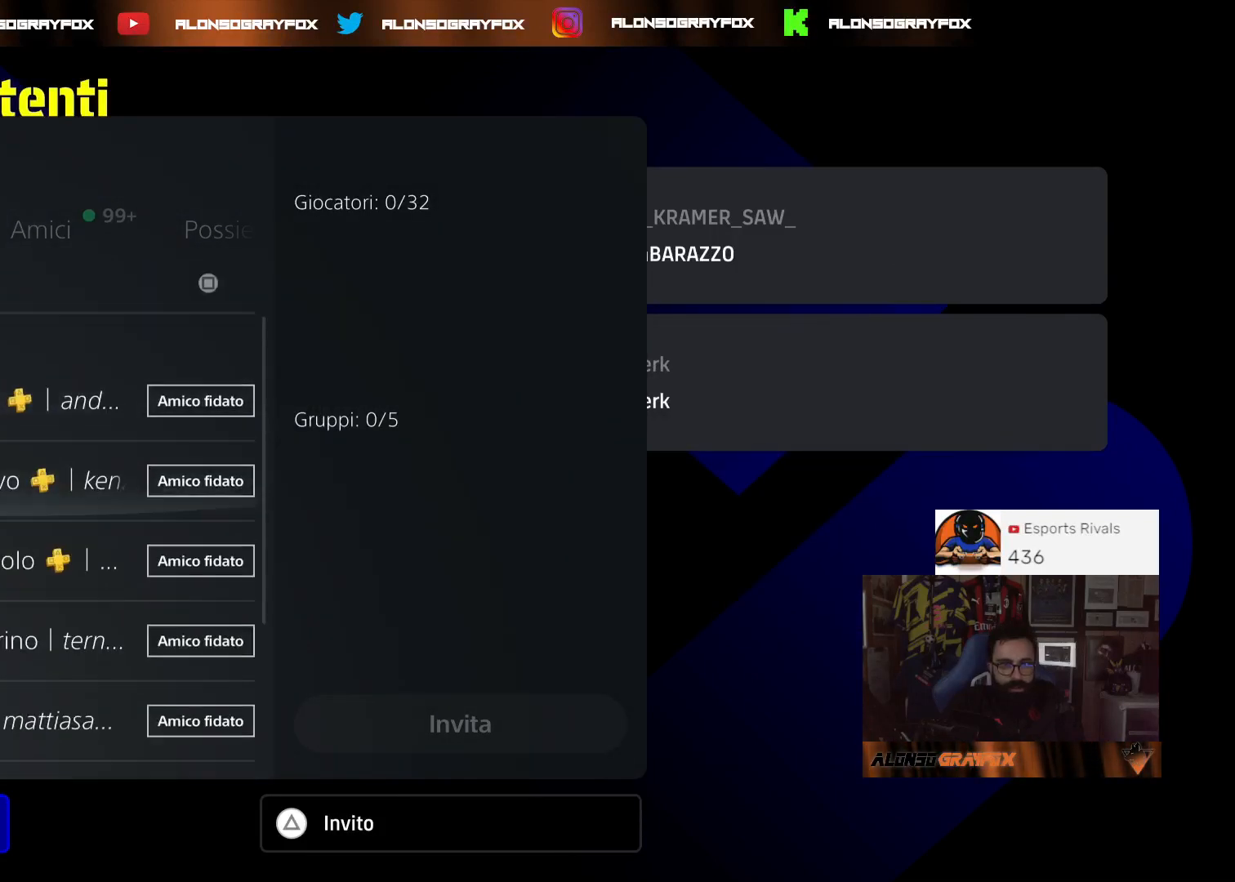
{"buttons": ["CROSS"], "left_stick": "center", "right_stick": "center", "events": [[33, "CROSS", "up"], [167, "DPAD_RIGHT", "down"], [267, "DPAD_RIGHT", "up"], [467, "CROSS", "down"]]}
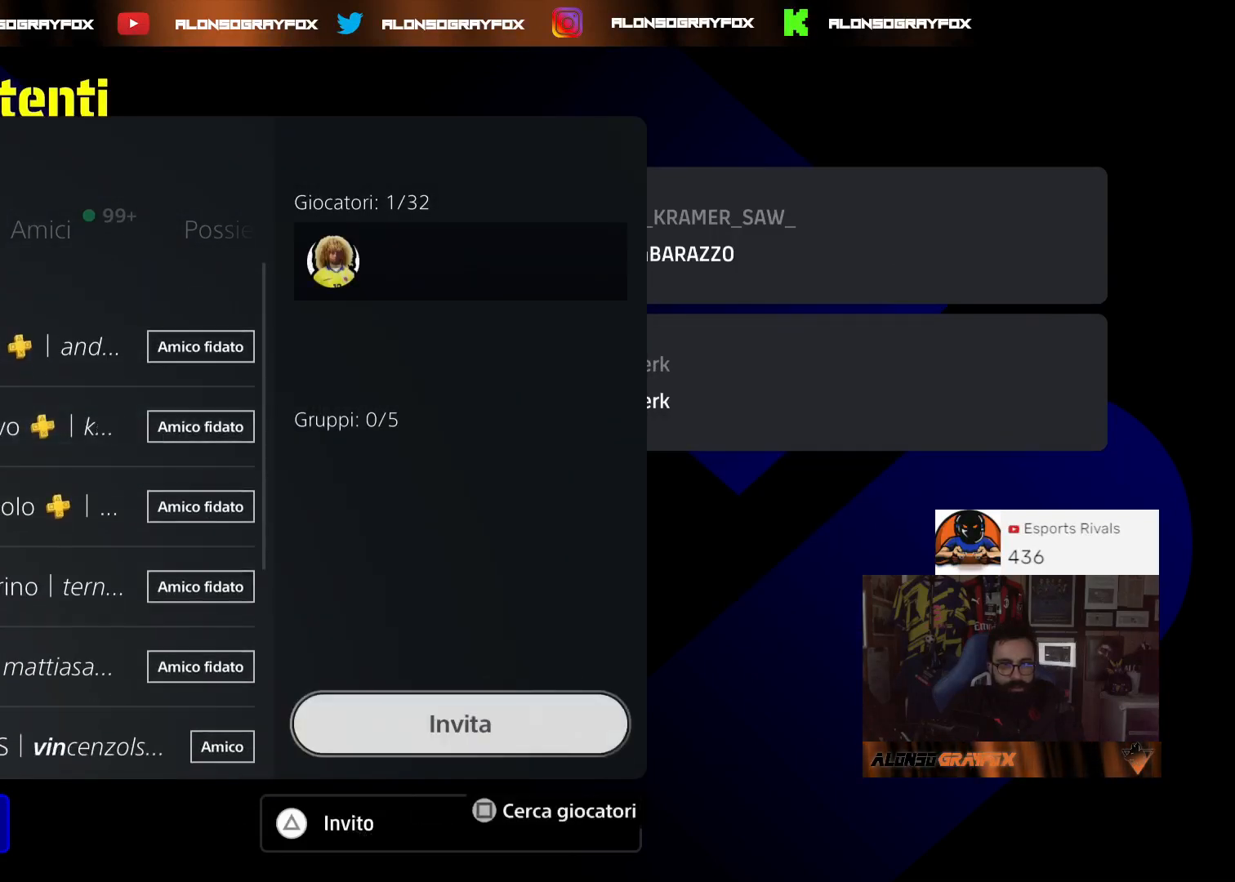
{"buttons": [], "left_stick": "center", "right_stick": "center", "events": [[100, "CROSS", "up"]]}
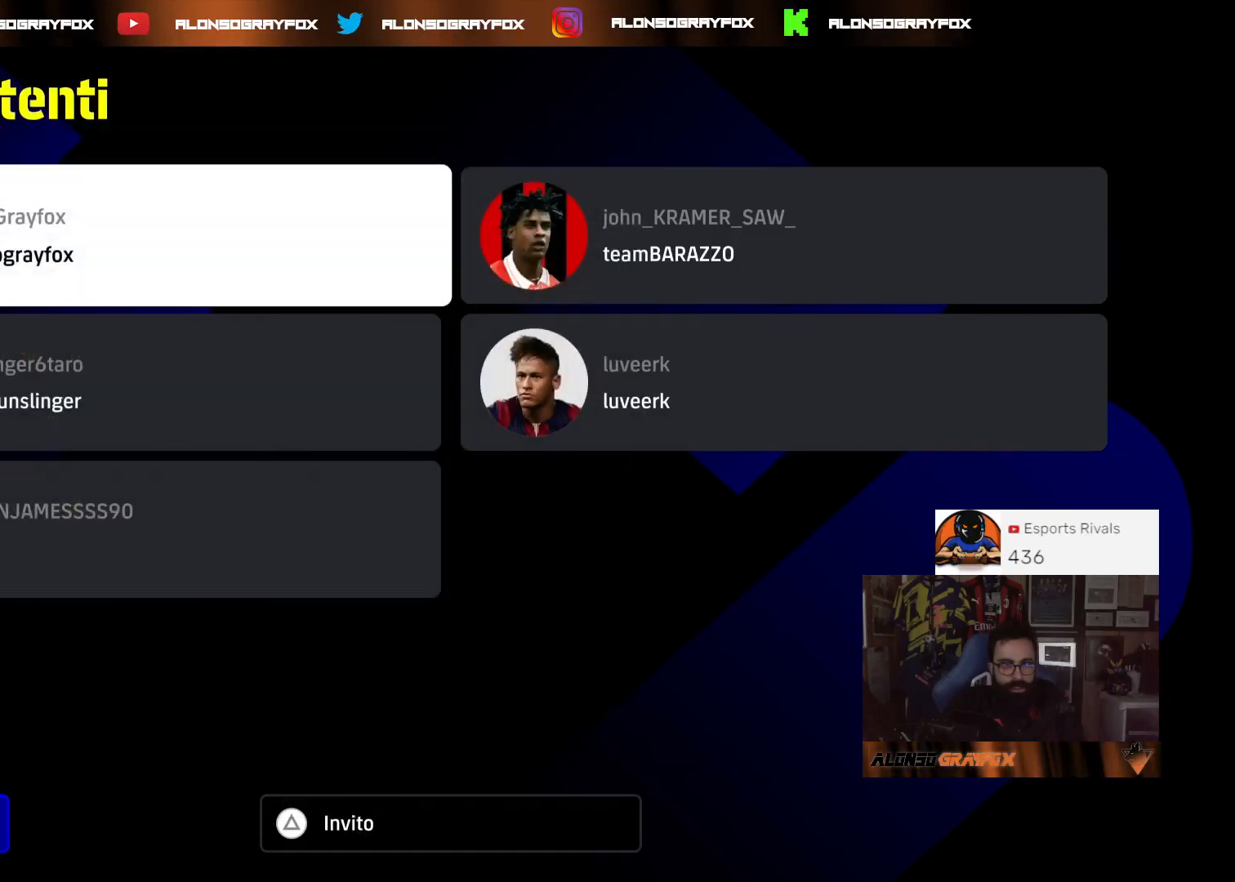
{"buttons": [], "left_stick": "center", "right_stick": "center", "events": []}
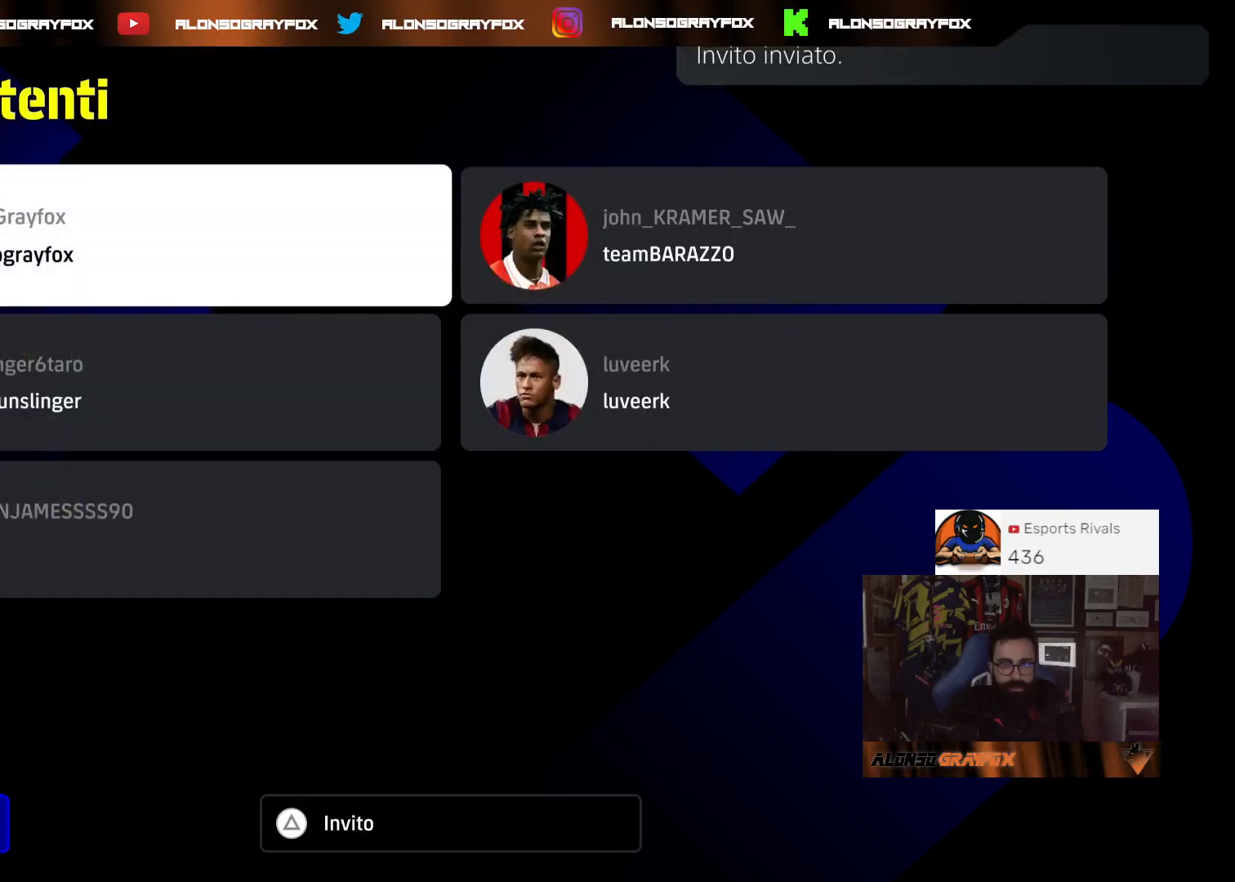
{"buttons": [], "left_stick": "center", "right_stick": "center", "events": [[167, "CIRCLE", "down"], [300, "CIRCLE", "up"]]}
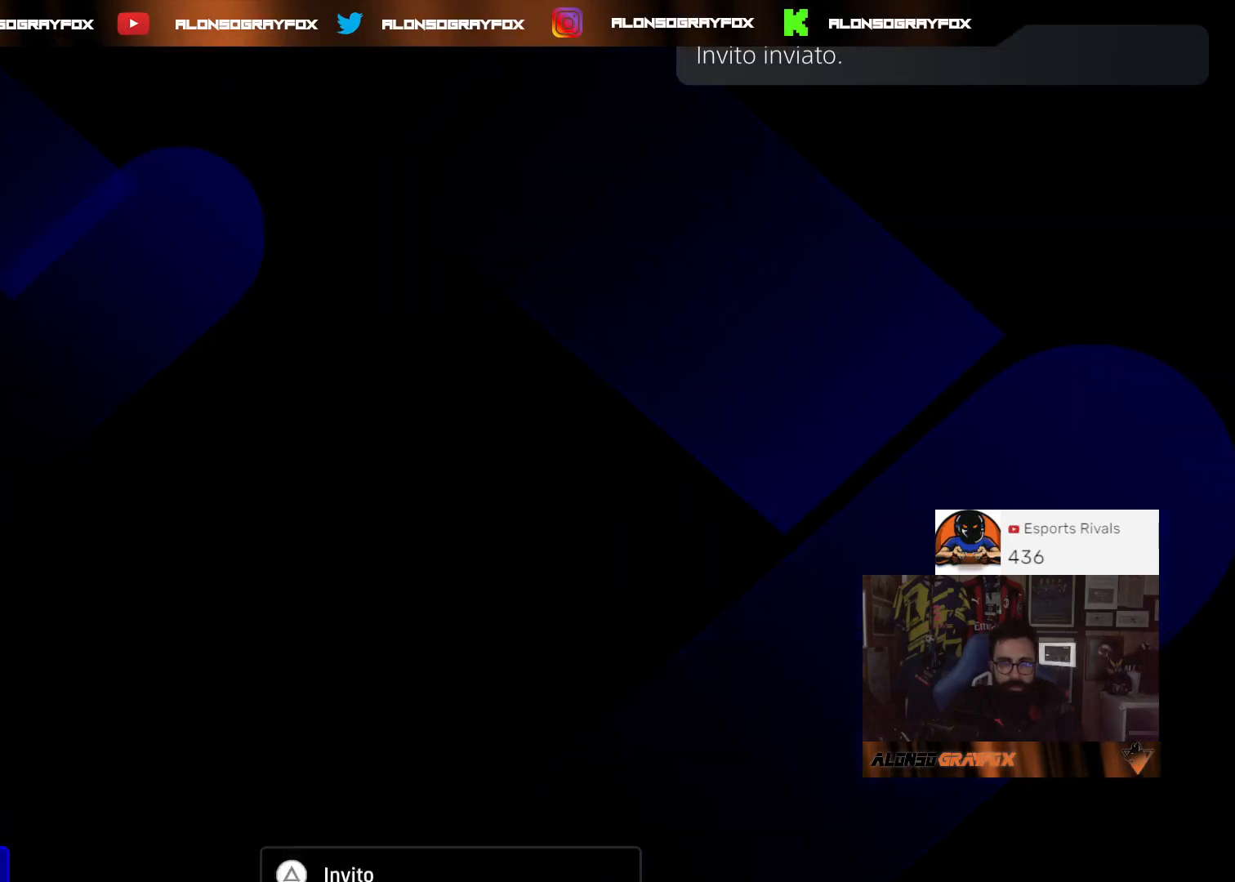
{"buttons": [], "left_stick": "center", "right_stick": "center", "events": []}
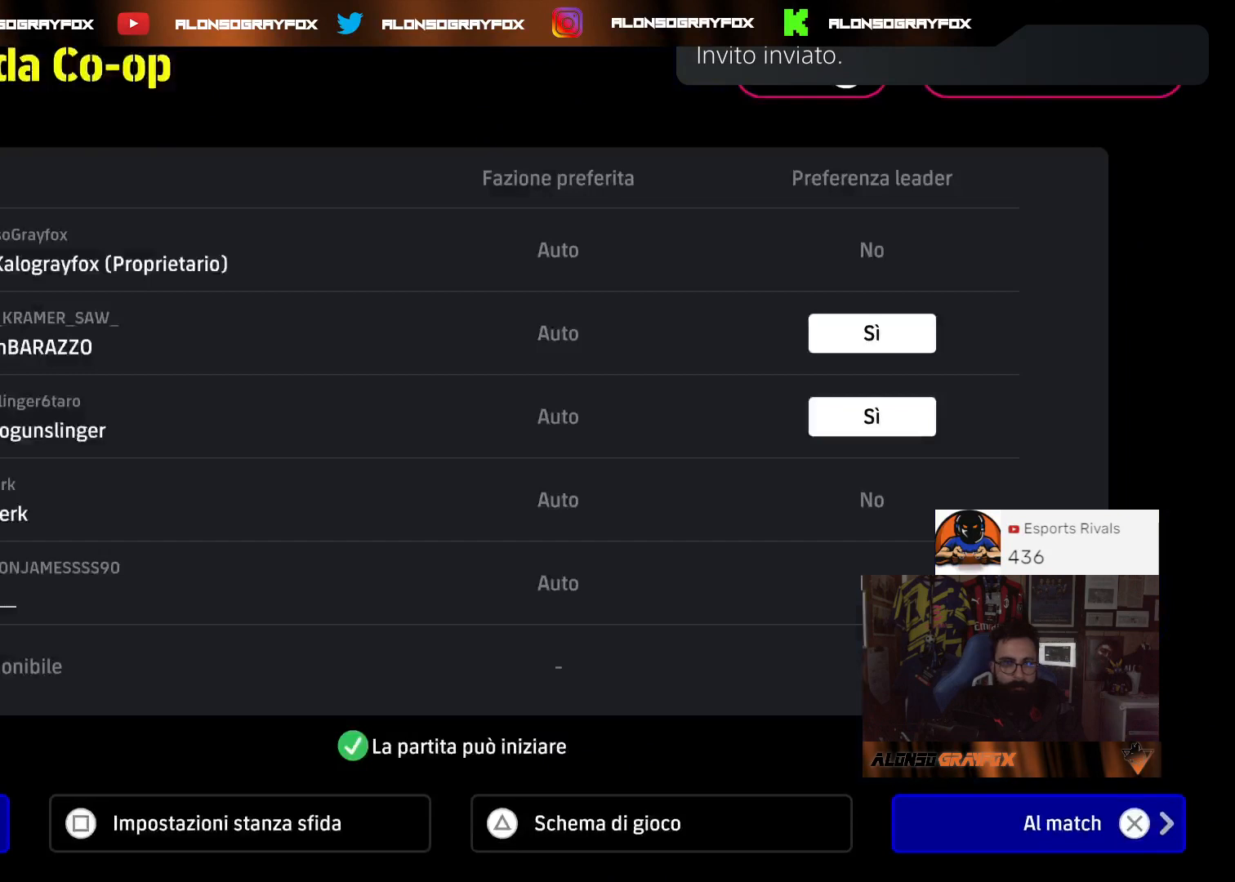
{"buttons": [], "left_stick": "center", "right_stick": "center", "events": []}
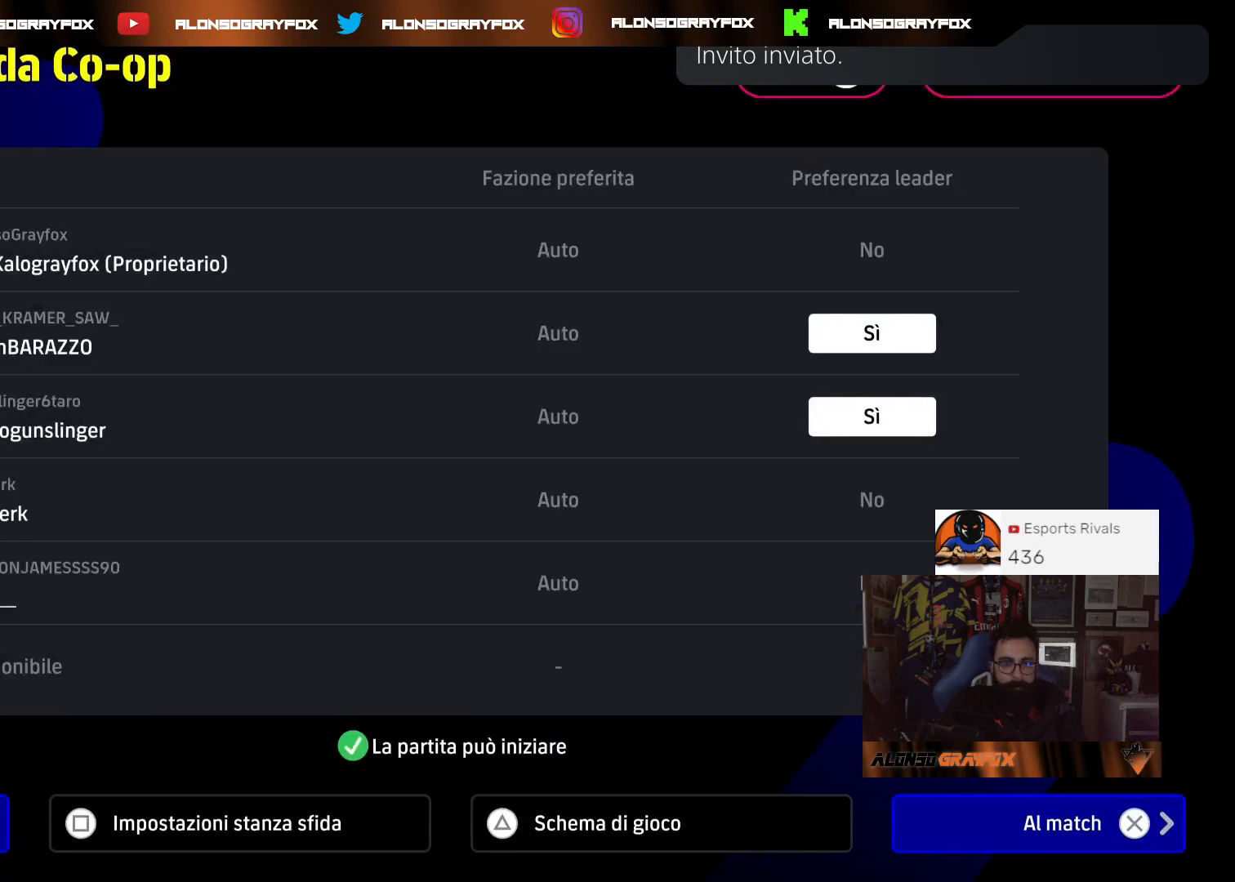
{"buttons": [], "left_stick": "center", "right_stick": "center", "events": []}
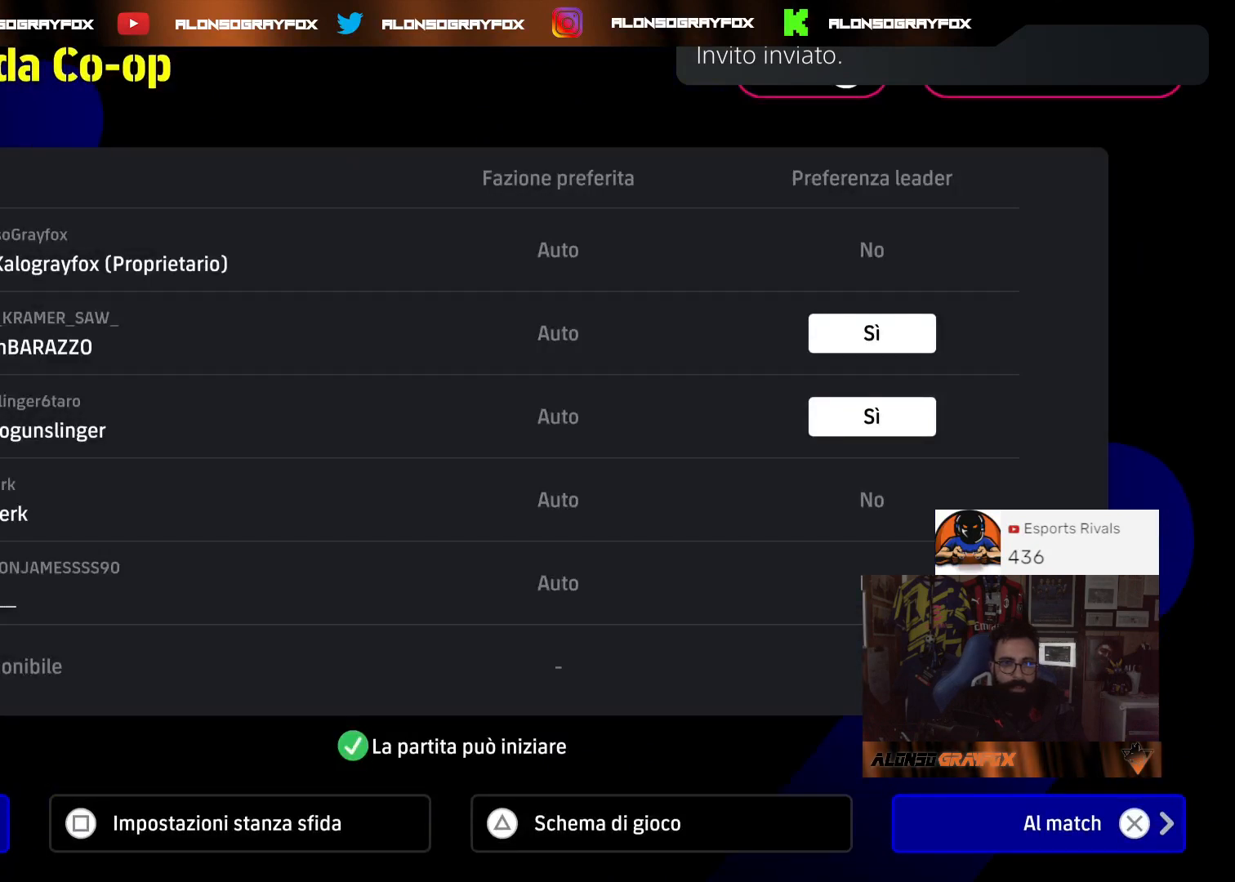
{"buttons": [], "left_stick": "center", "right_stick": "center", "events": [[133, "DPAD_DOWN", "down"], [233, "DPAD_DOWN", "up"]]}